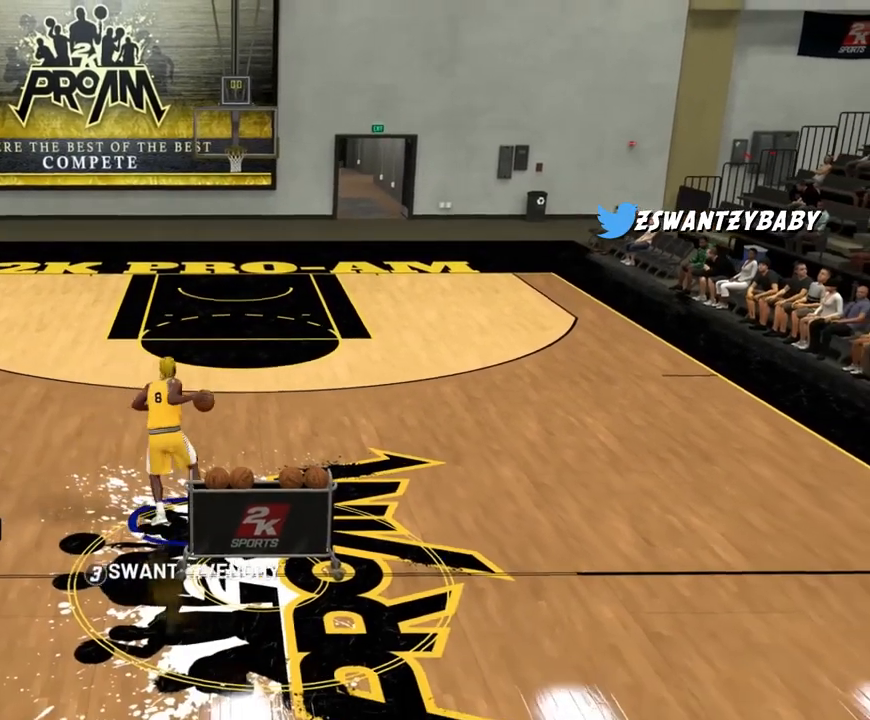
Gameplay with a controller (PlayStation layout); each line is a JSON object with the inputs held at the frame after it. "events" lists button and stick changes between this image and that frame as [ms after this image, input, new state], when the widget could be followed in between.
{"buttons": ["R2"], "left_stick": "up-left", "right_stick": "center", "events": []}
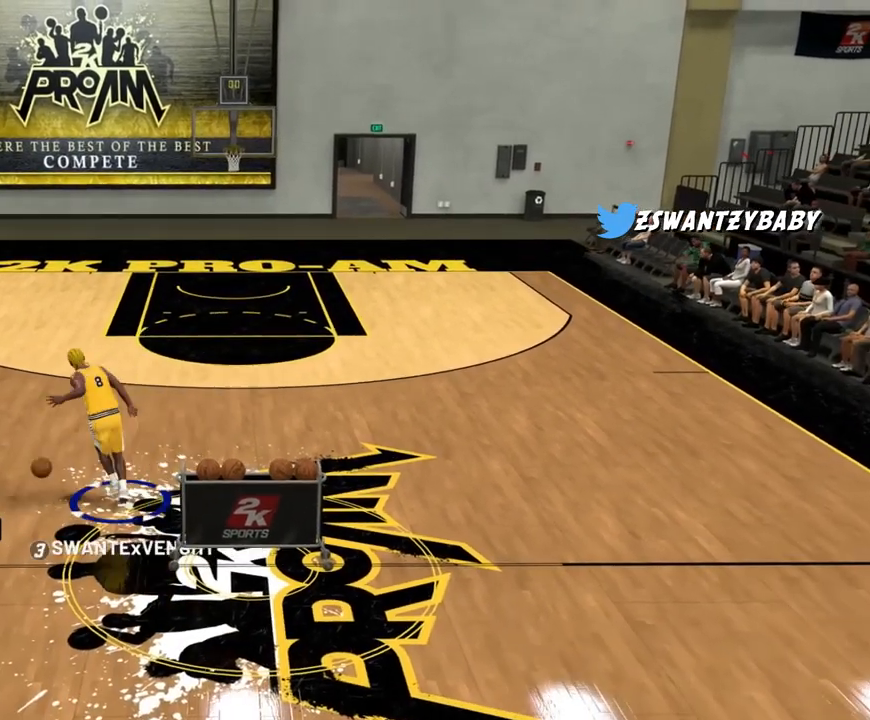
{"buttons": [], "left_stick": "center", "right_stick": "center", "events": [[233, "right_stick", "left"], [333, "R2", "up"], [333, "right_stick", "center"], [400, "left_stick", "center"]]}
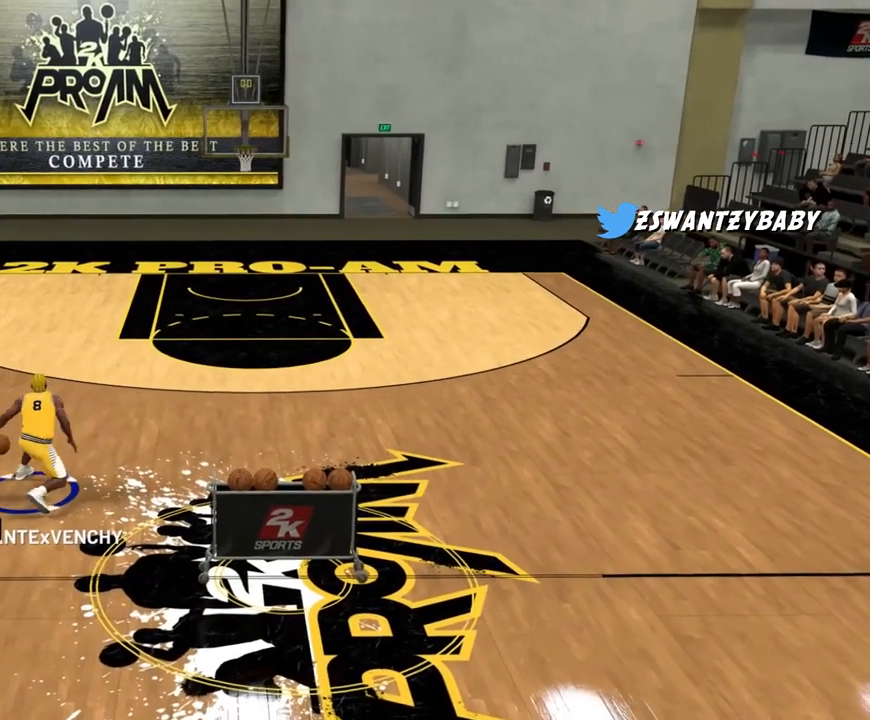
{"buttons": ["R2"], "left_stick": "up-right", "right_stick": "center", "events": [[133, "right_stick", "down-right"], [233, "right_stick", "center"], [400, "R2", "down"], [500, "left_stick", "up-right"]]}
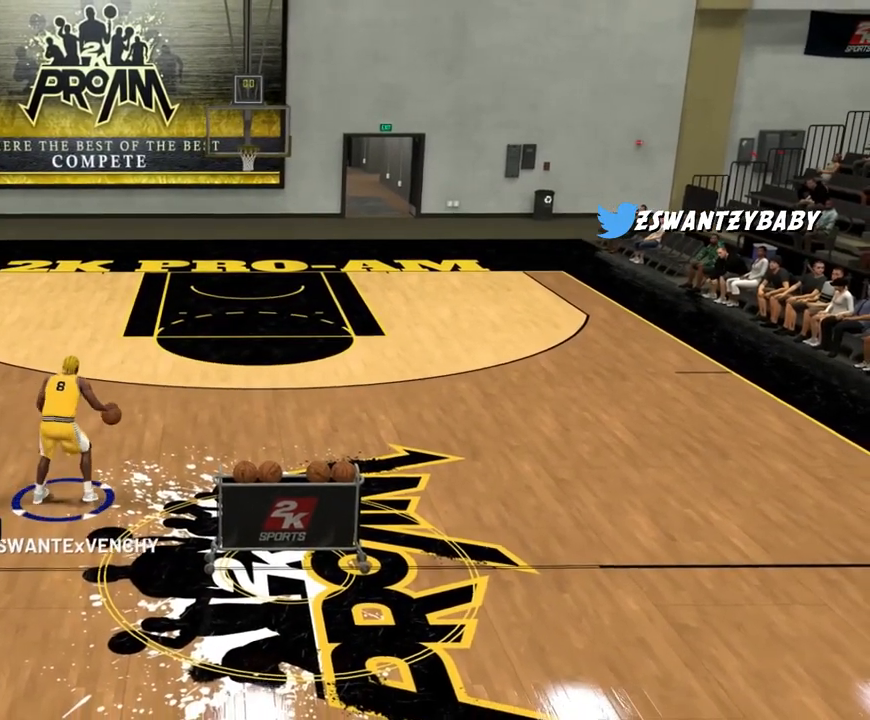
{"buttons": ["R2"], "left_stick": "up-right", "right_stick": "center", "events": []}
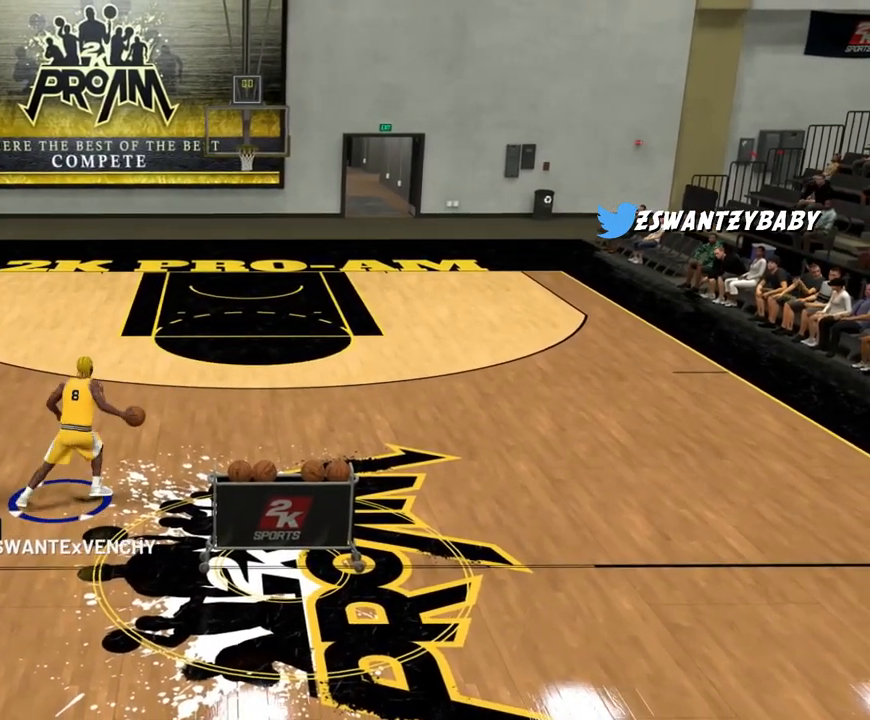
{"buttons": ["R2"], "left_stick": "up-right", "right_stick": "center", "events": [[33, "R2", "up"], [333, "R2", "down"]]}
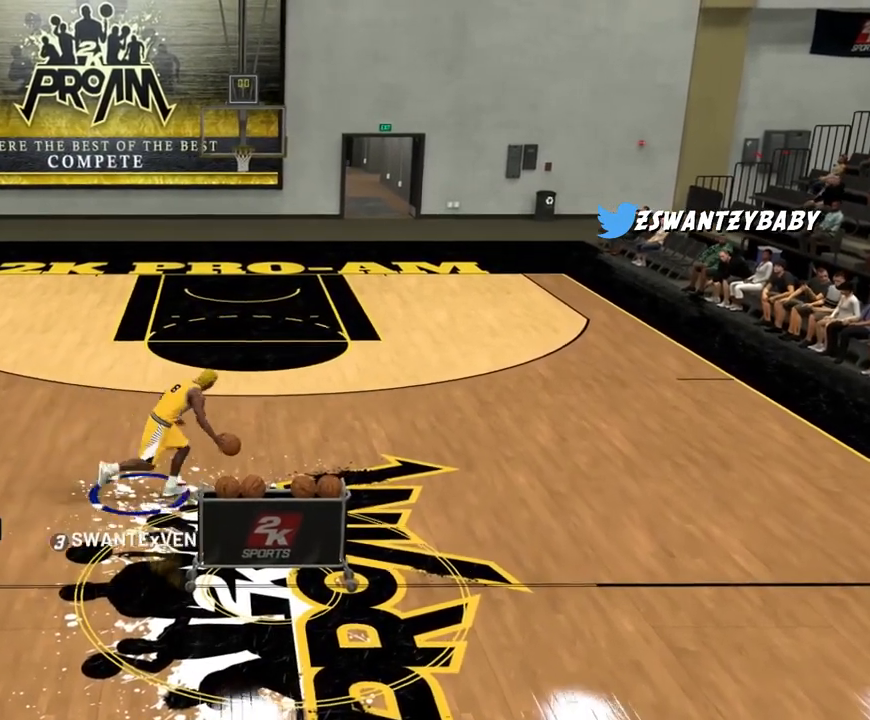
{"buttons": ["R2"], "left_stick": "up-right", "right_stick": "center", "events": []}
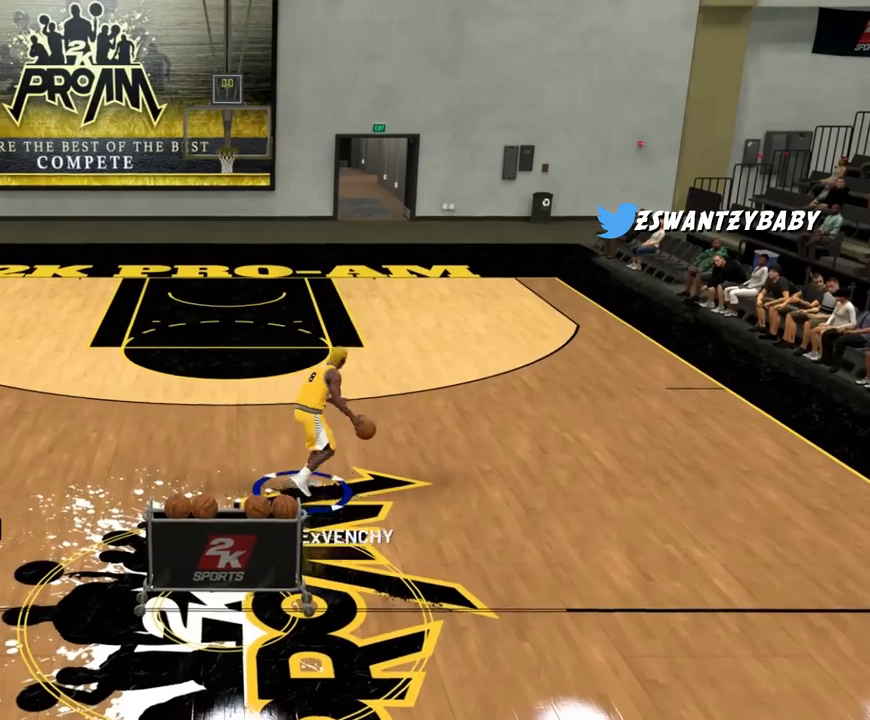
{"buttons": ["R2"], "left_stick": "up-right", "right_stick": "center", "events": [[333, "left_stick", "right"], [467, "left_stick", "up-right"]]}
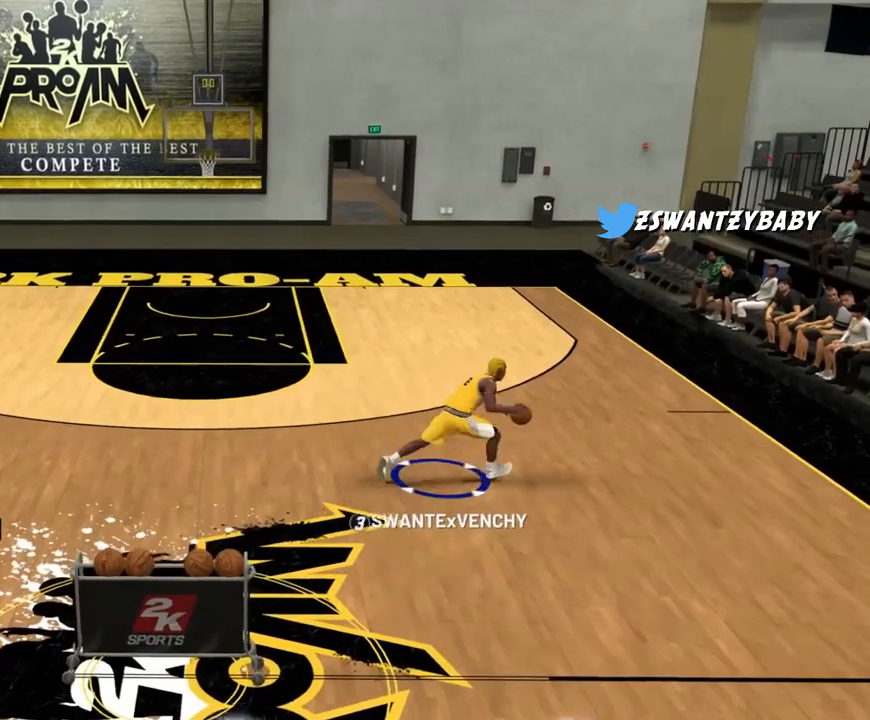
{"buttons": [], "left_stick": "center", "right_stick": "center", "events": [[167, "right_stick", "right"], [233, "right_stick", "left"], [300, "right_stick", "center"], [367, "R2", "up"], [400, "left_stick", "center"]]}
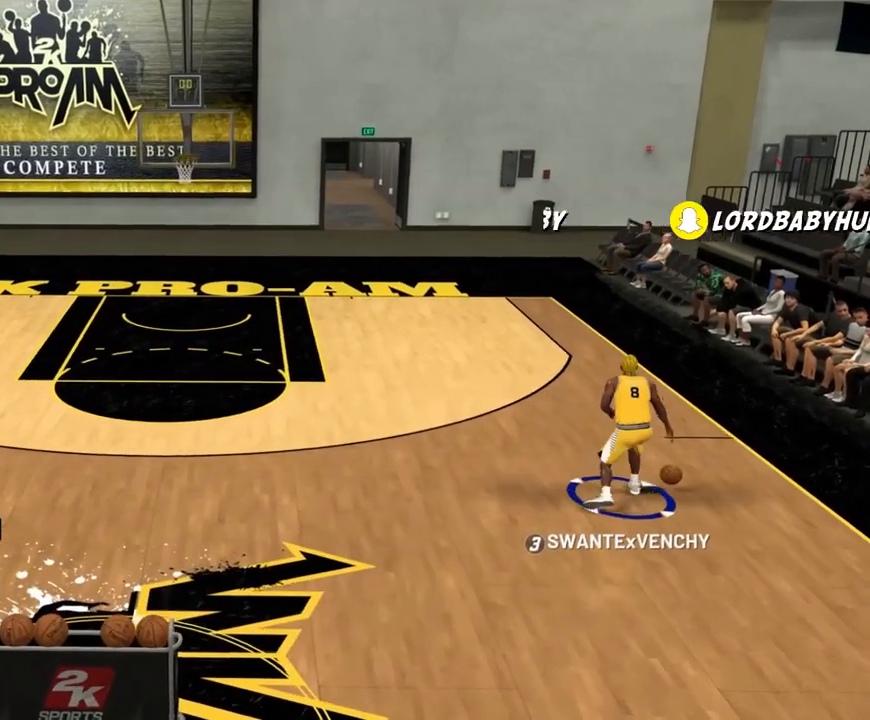
{"buttons": [], "left_stick": "center", "right_stick": "center", "events": []}
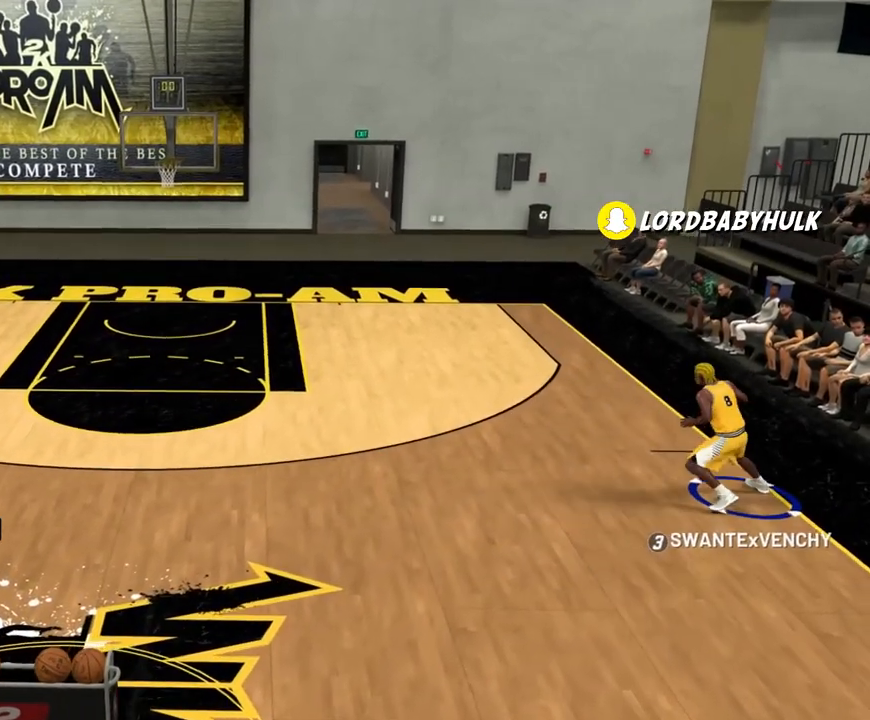
{"buttons": ["R2"], "left_stick": "left", "right_stick": "center", "events": [[167, "R2", "down"], [200, "left_stick", "up-left"], [317, "left_stick", "left"]]}
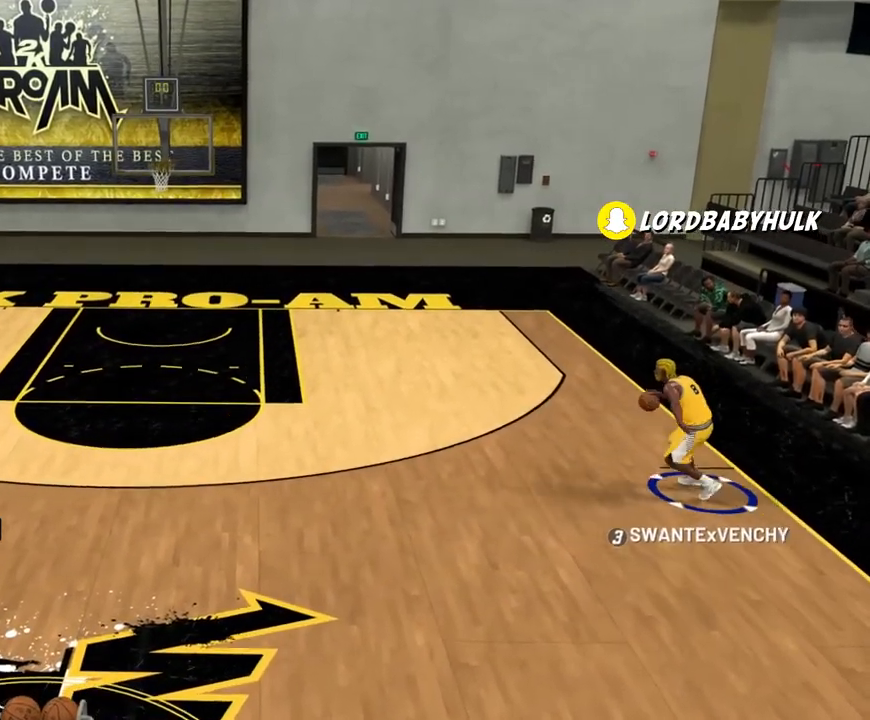
{"buttons": ["R2"], "left_stick": "down-left", "right_stick": "center", "events": [[367, "left_stick", "down-left"]]}
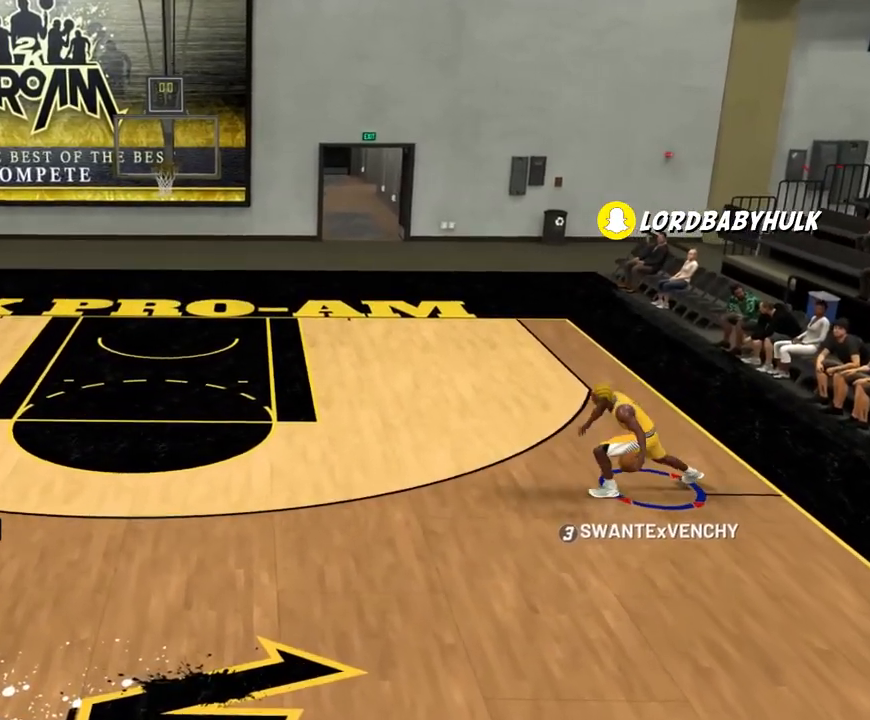
{"buttons": ["R2"], "left_stick": "down-left", "right_stick": "center", "events": []}
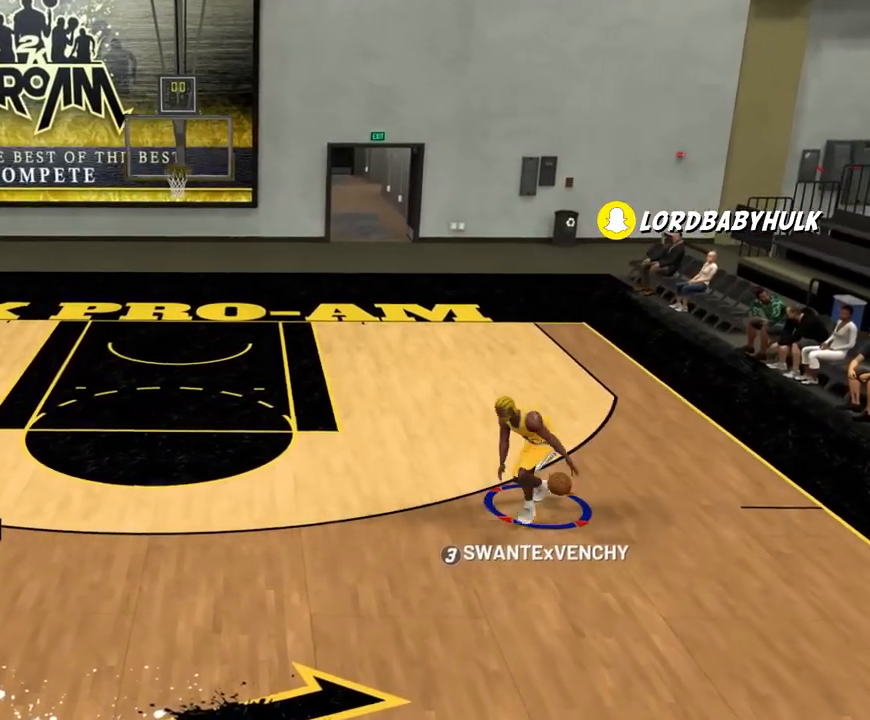
{"buttons": ["R2"], "left_stick": "down-left", "right_stick": "center", "events": []}
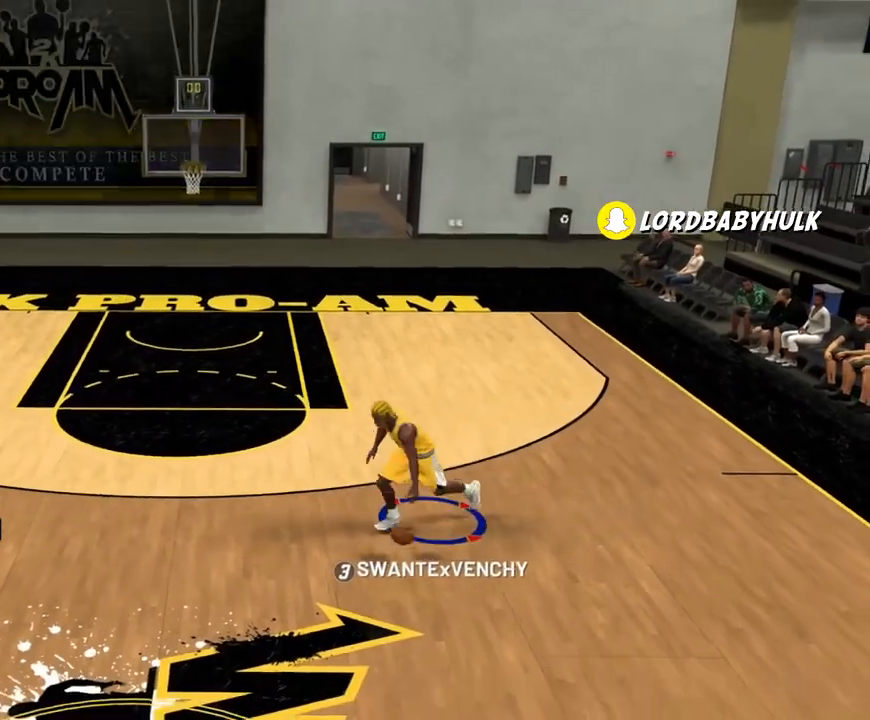
{"buttons": ["R2"], "left_stick": "left", "right_stick": "center", "events": [[33, "left_stick", "left"], [400, "right_stick", "left"], [500, "right_stick", "center"]]}
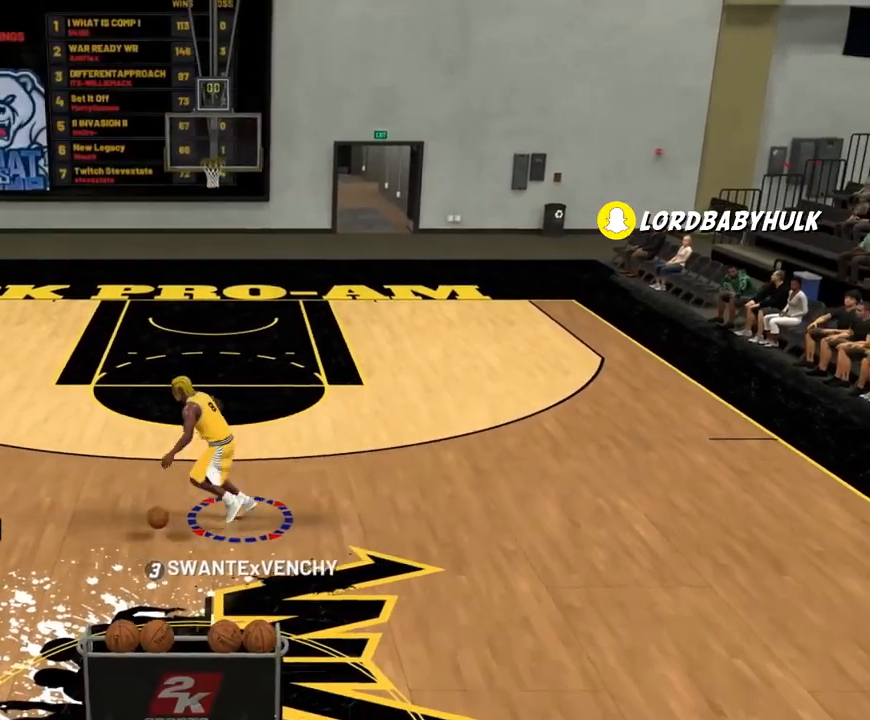
{"buttons": [], "left_stick": "center", "right_stick": "center", "events": [[100, "R2", "up"], [100, "left_stick", "center"]]}
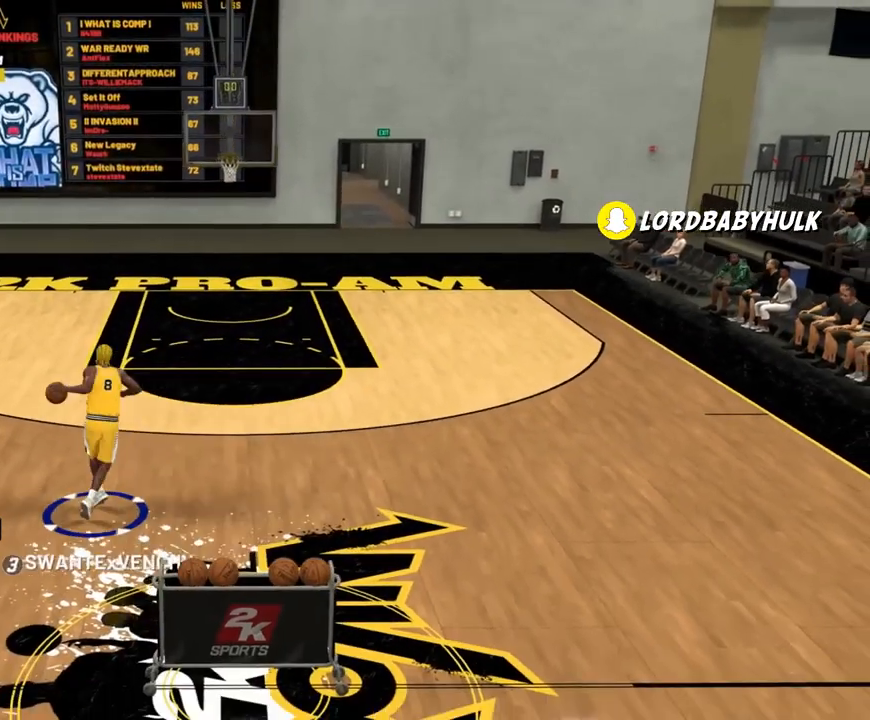
{"buttons": ["R2"], "left_stick": "up-right", "right_stick": "center", "events": [[67, "right_stick", "down-right"], [133, "right_stick", "center"], [233, "R2", "down"], [233, "left_stick", "up-right"]]}
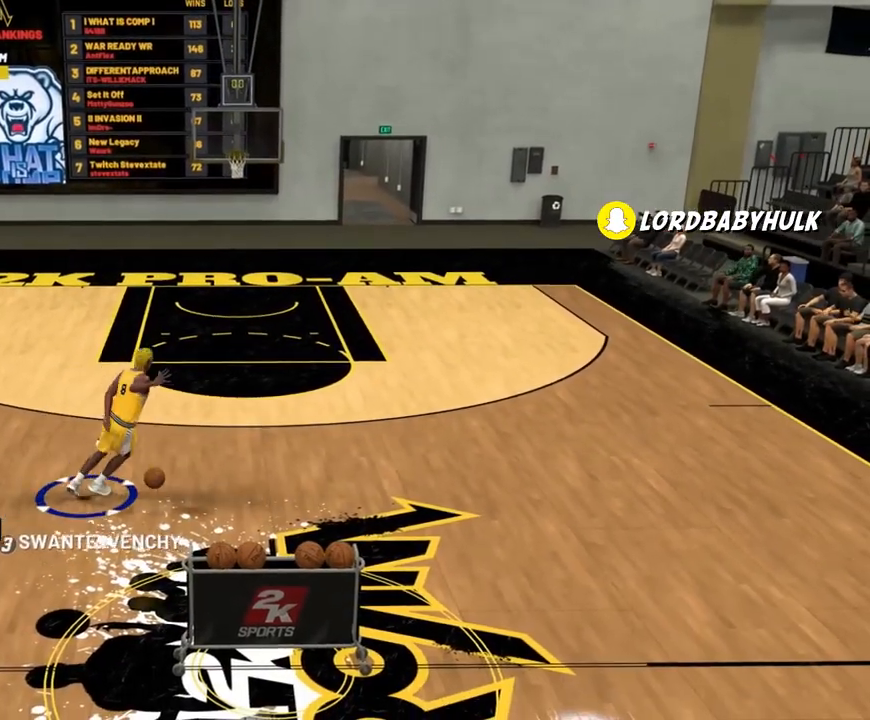
{"buttons": ["R2"], "left_stick": "up-right", "right_stick": "center", "events": []}
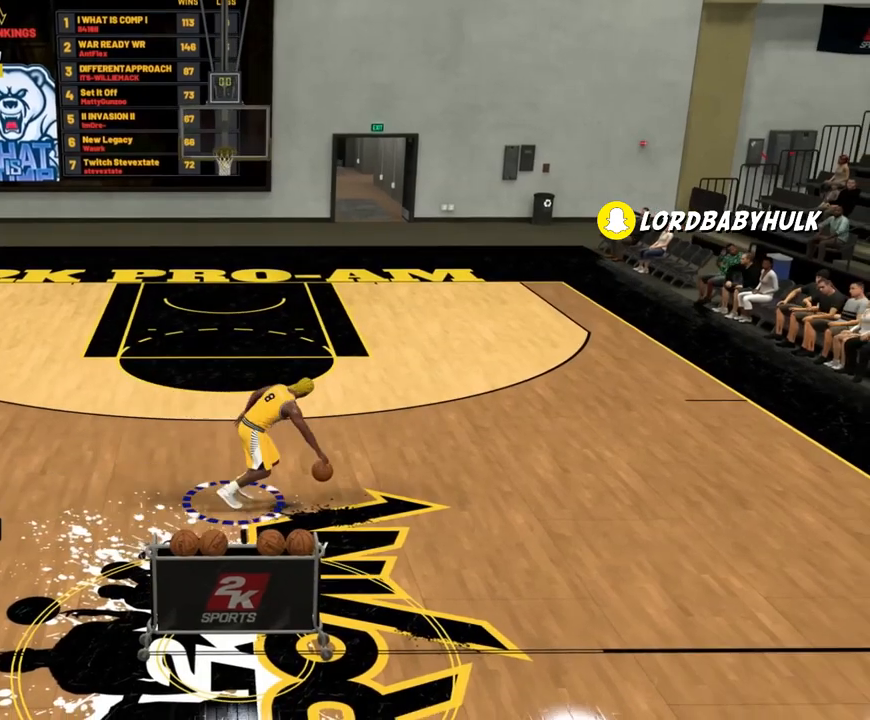
{"buttons": [], "left_stick": "center", "right_stick": "down-left", "events": [[33, "right_stick", "right"], [100, "right_stick", "center"], [200, "R2", "up"], [200, "left_stick", "center"], [433, "right_stick", "down-left"]]}
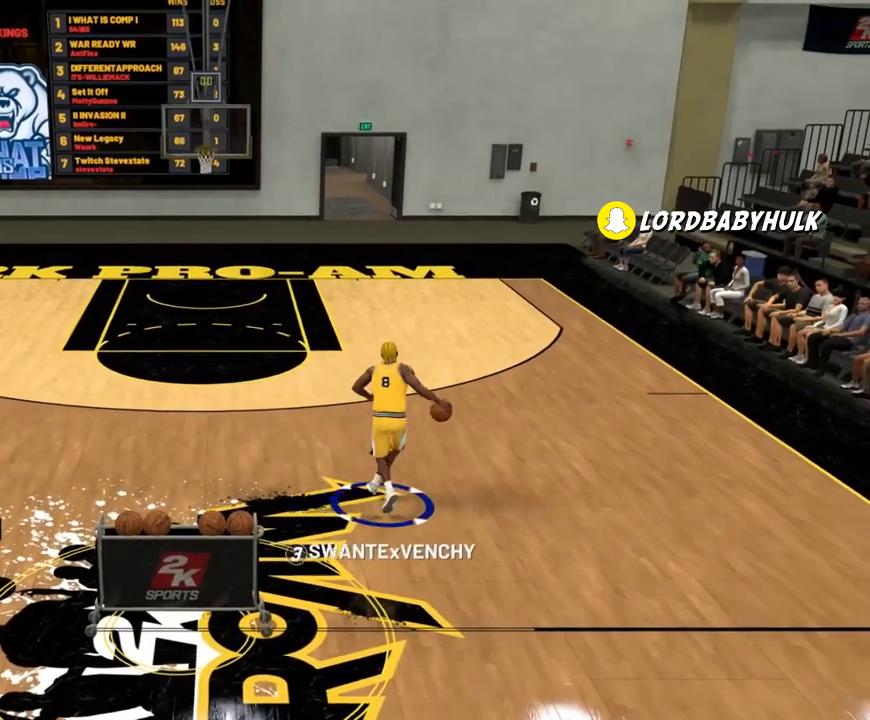
{"buttons": ["R2"], "left_stick": "up-left", "right_stick": "center", "events": [[33, "right_stick", "center"], [100, "R2", "down"], [167, "left_stick", "up-left"]]}
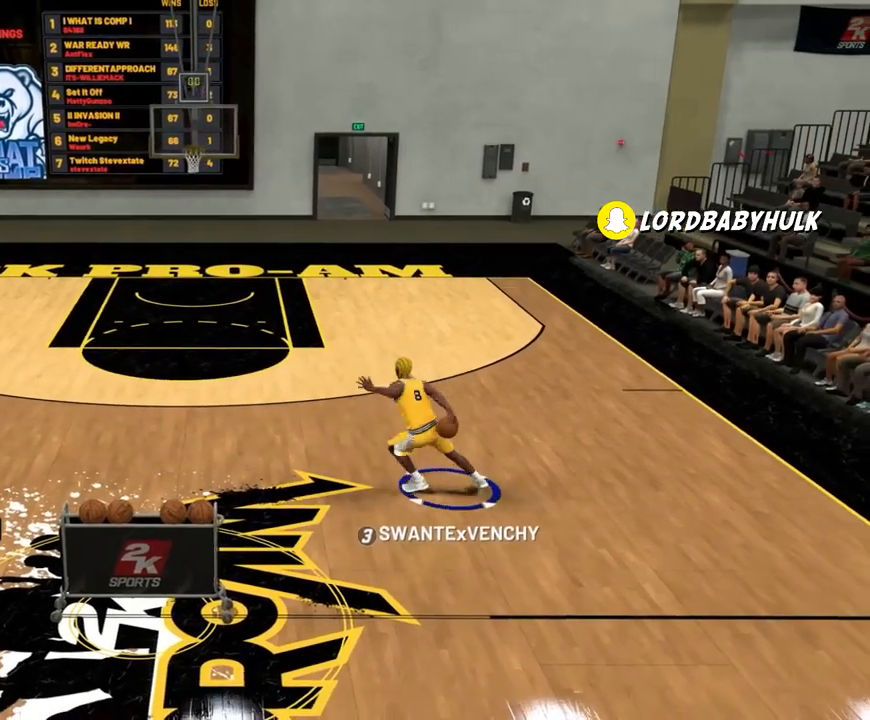
{"buttons": [], "left_stick": "up-left", "right_stick": "center", "events": [[367, "right_stick", "down-left"], [433, "R2", "up"], [433, "right_stick", "center"]]}
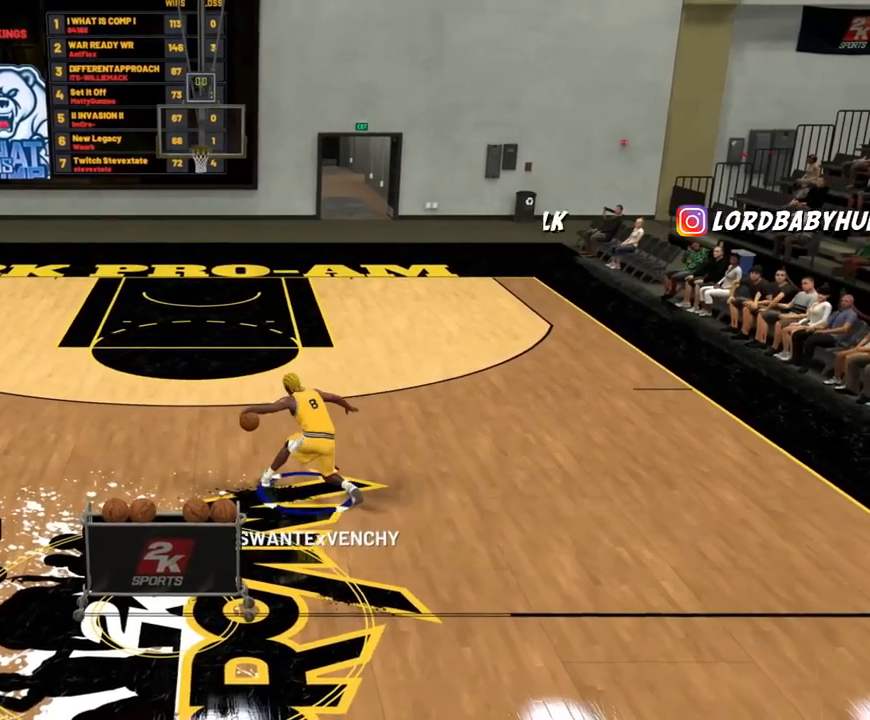
{"buttons": [], "left_stick": "center", "right_stick": "center", "events": [[33, "left_stick", "center"]]}
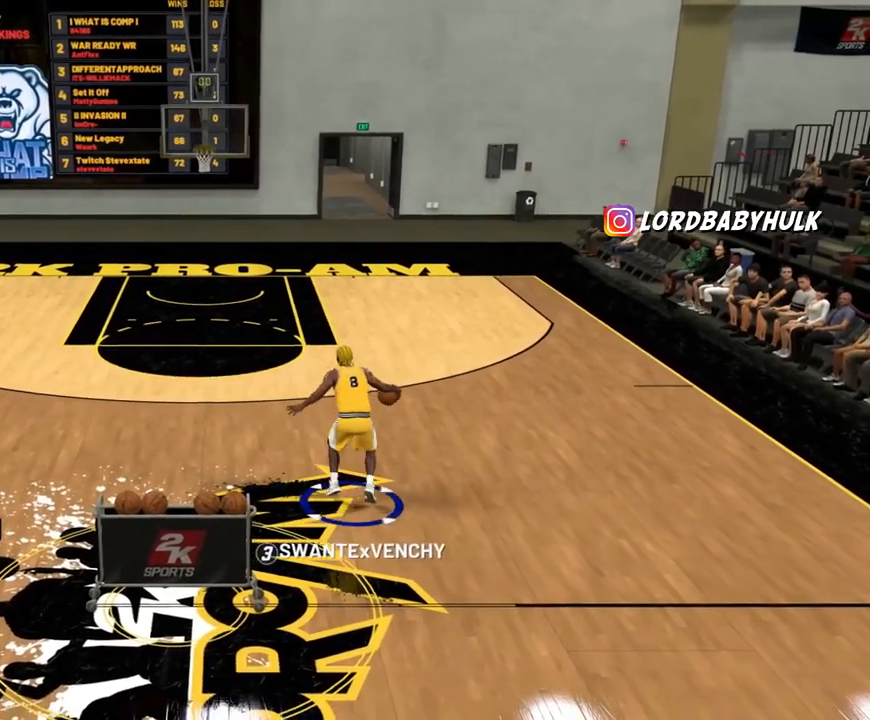
{"buttons": ["R2"], "left_stick": "up-left", "right_stick": "center", "events": [[167, "right_stick", "down-left"], [267, "right_stick", "center"], [367, "R2", "down"], [433, "left_stick", "up-left"]]}
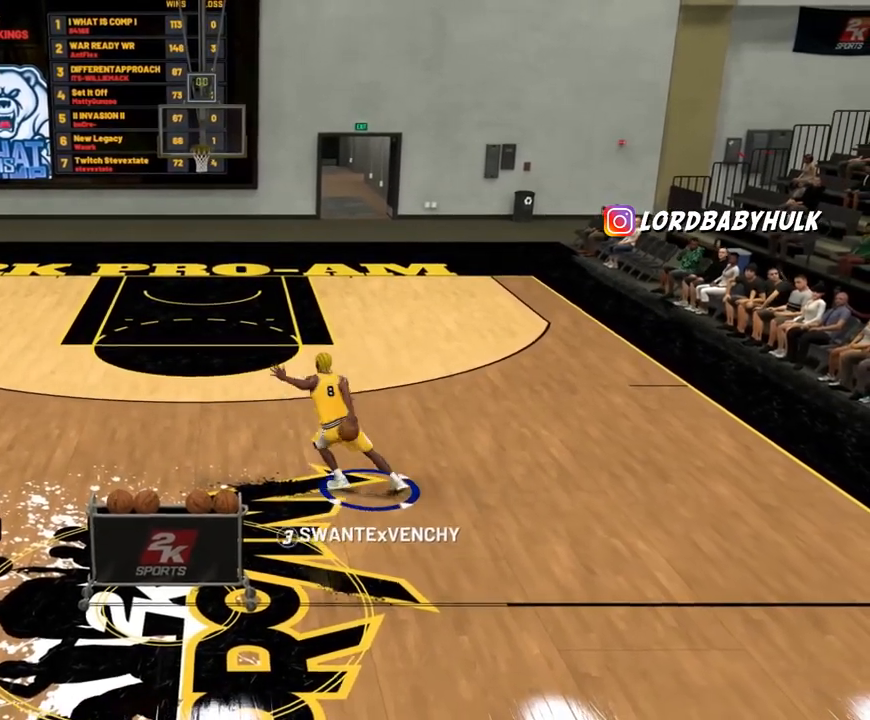
{"buttons": ["R2"], "left_stick": "up-left", "right_stick": "center", "events": []}
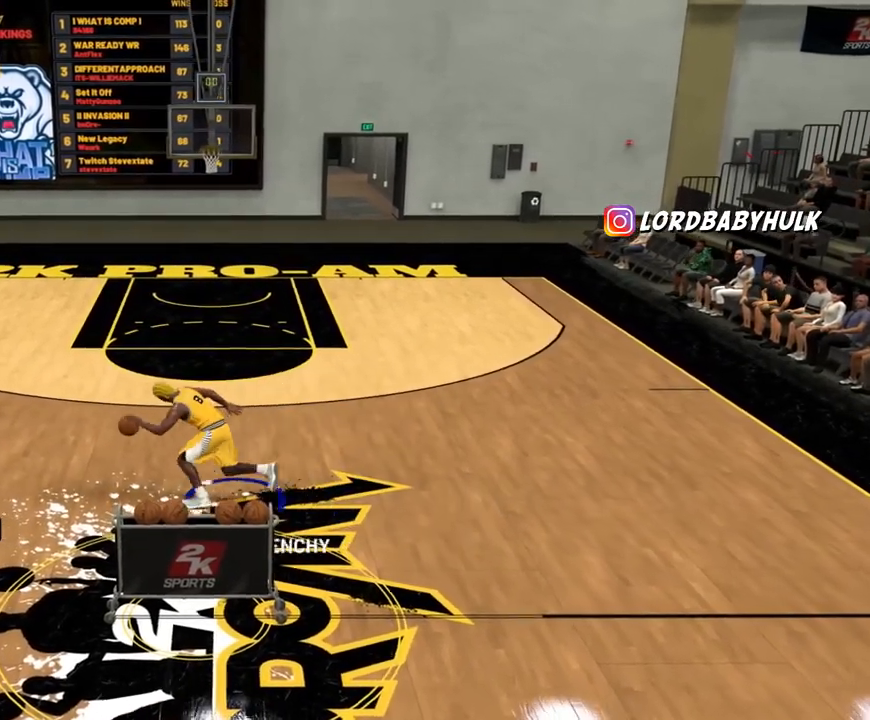
{"buttons": [], "left_stick": "center", "right_stick": "center", "events": [[267, "R2", "up"], [267, "left_stick", "center"]]}
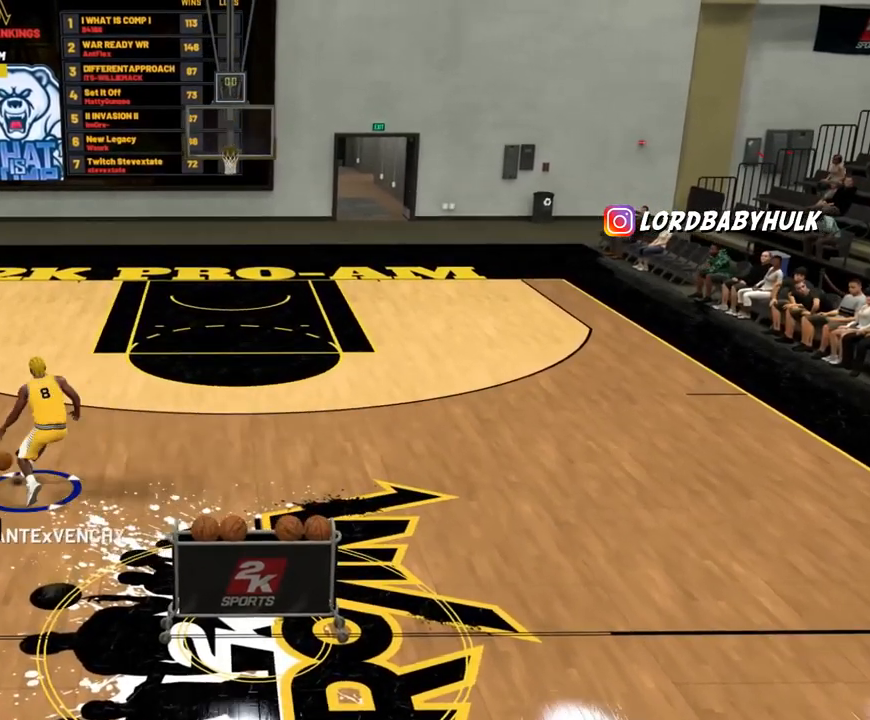
{"buttons": ["R2"], "left_stick": "up-right", "right_stick": "center", "events": [[100, "right_stick", "right"], [167, "right_stick", "center"], [300, "R2", "down"], [300, "left_stick", "up-right"]]}
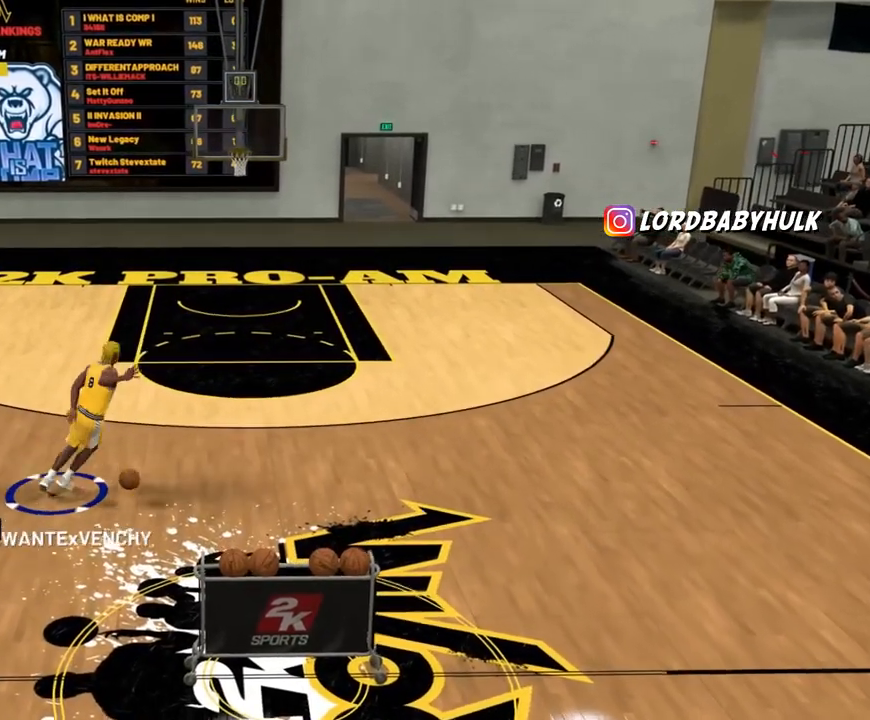
{"buttons": [], "left_stick": "center", "right_stick": "down-left", "events": [[200, "R2", "up"], [267, "left_stick", "center"], [433, "right_stick", "down-left"]]}
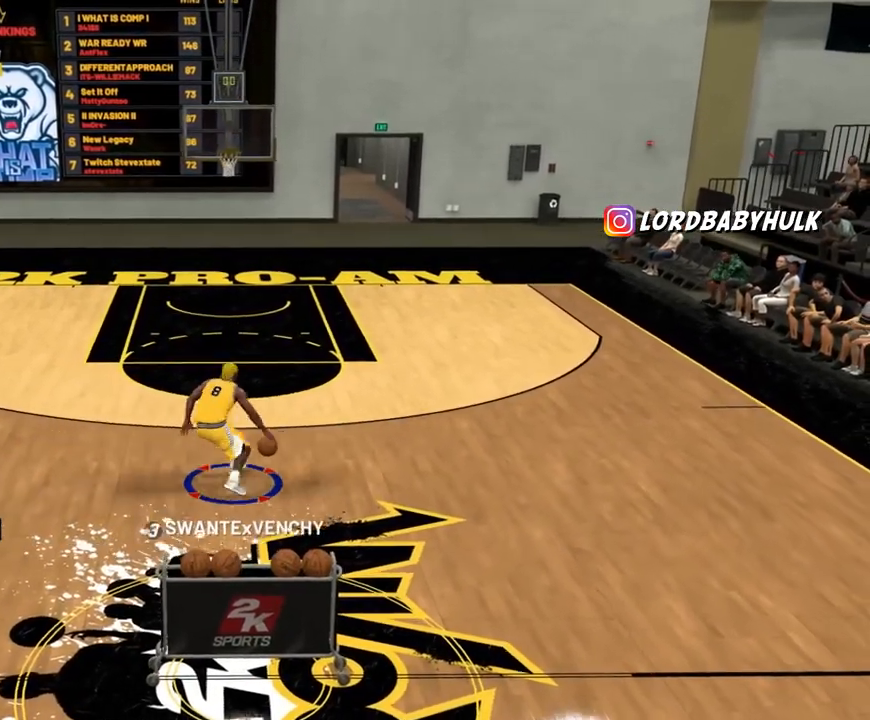
{"buttons": ["R2"], "left_stick": "up-left", "right_stick": "center", "events": [[67, "right_stick", "center"], [133, "R2", "down"], [200, "left_stick", "up-left"]]}
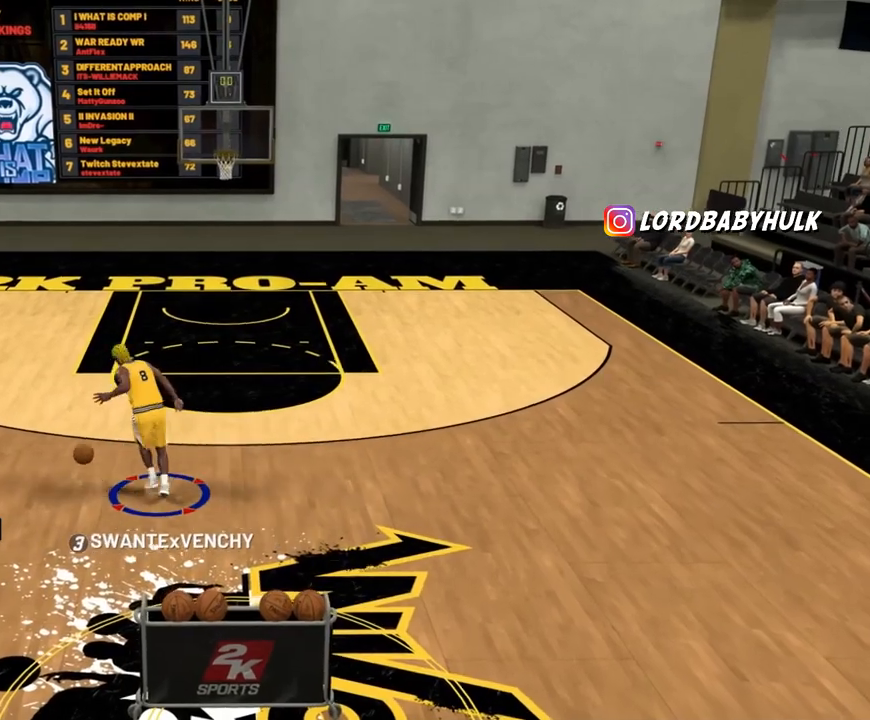
{"buttons": ["R2"], "left_stick": "up-right", "right_stick": "center", "events": [[33, "R2", "up"], [67, "left_stick", "center"], [267, "right_stick", "right"], [333, "right_stick", "center"], [467, "R2", "down"], [467, "left_stick", "up-right"]]}
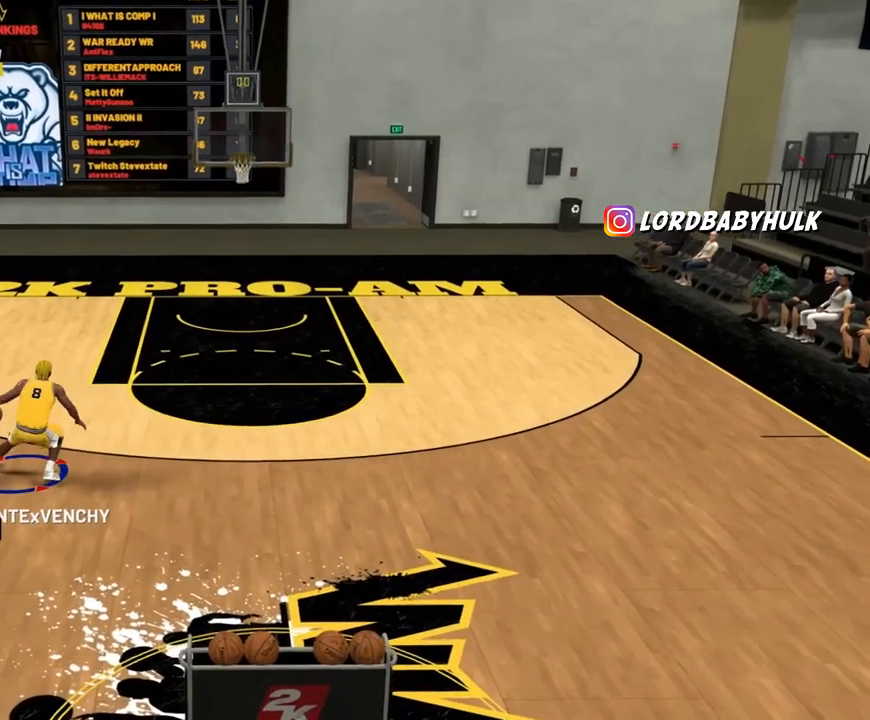
{"buttons": [], "left_stick": "center", "right_stick": "center", "events": [[433, "R2", "up"], [500, "left_stick", "center"]]}
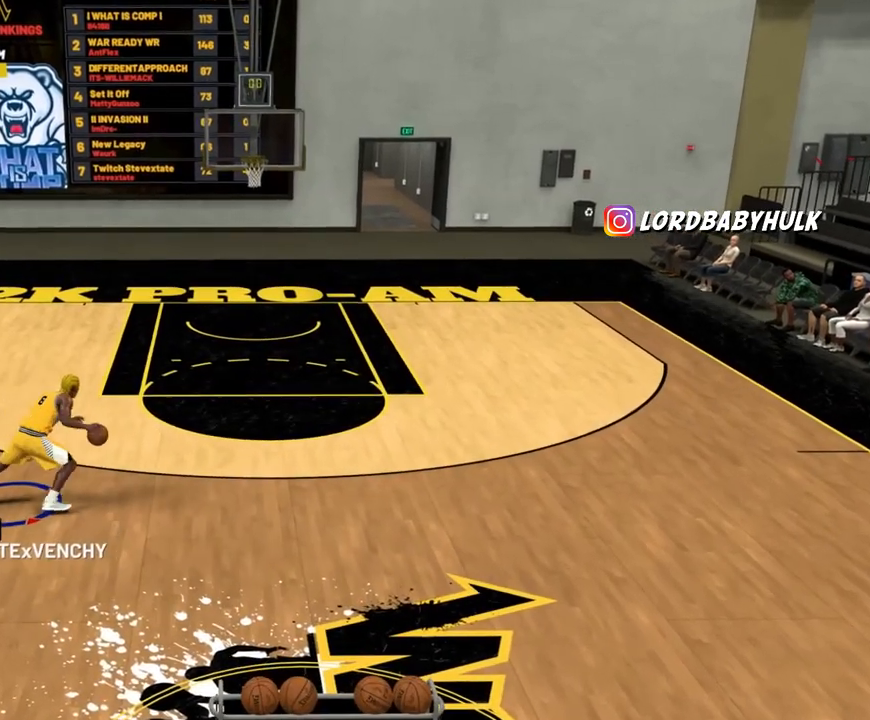
{"buttons": ["R2"], "left_stick": "center", "right_stick": "center", "events": [[267, "right_stick", "down-left"], [367, "right_stick", "center"], [467, "R2", "down"]]}